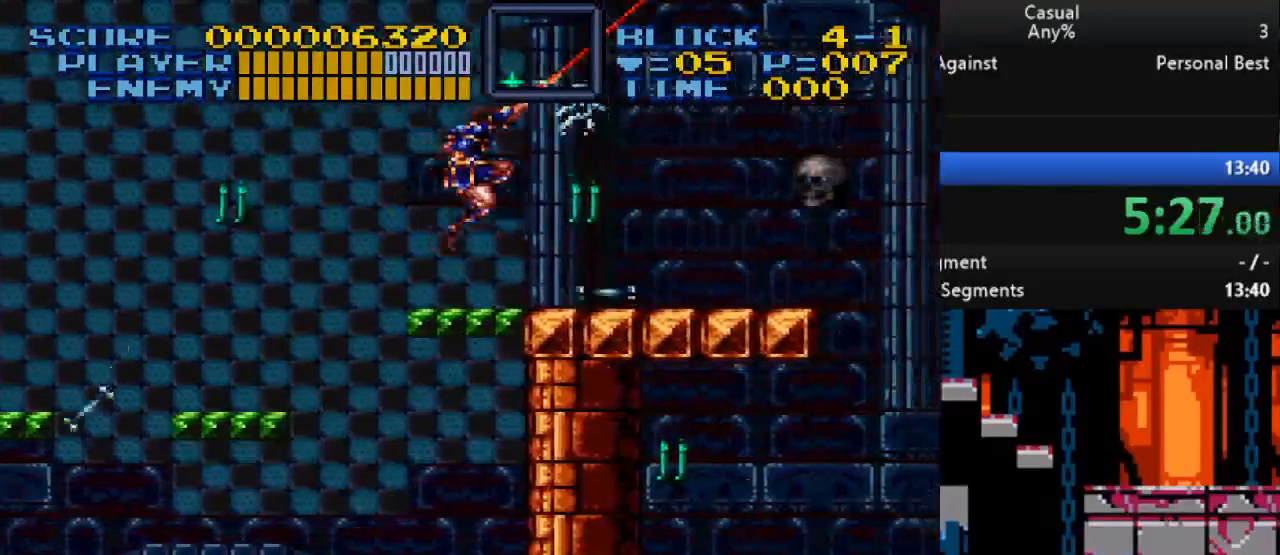
Gameplay with a controller (Nintendo layout); each line is a JSON object with the inputs held at the frame after it. "events" lists button and stick changes between this image and that frame as [ms after this image, input, new state], when the widget could be followed in between. Not read: L3 R3.
{"buttons": ["B"], "events": [[183, "DPAD_LEFT", "up"], [300, "B", "down"]]}
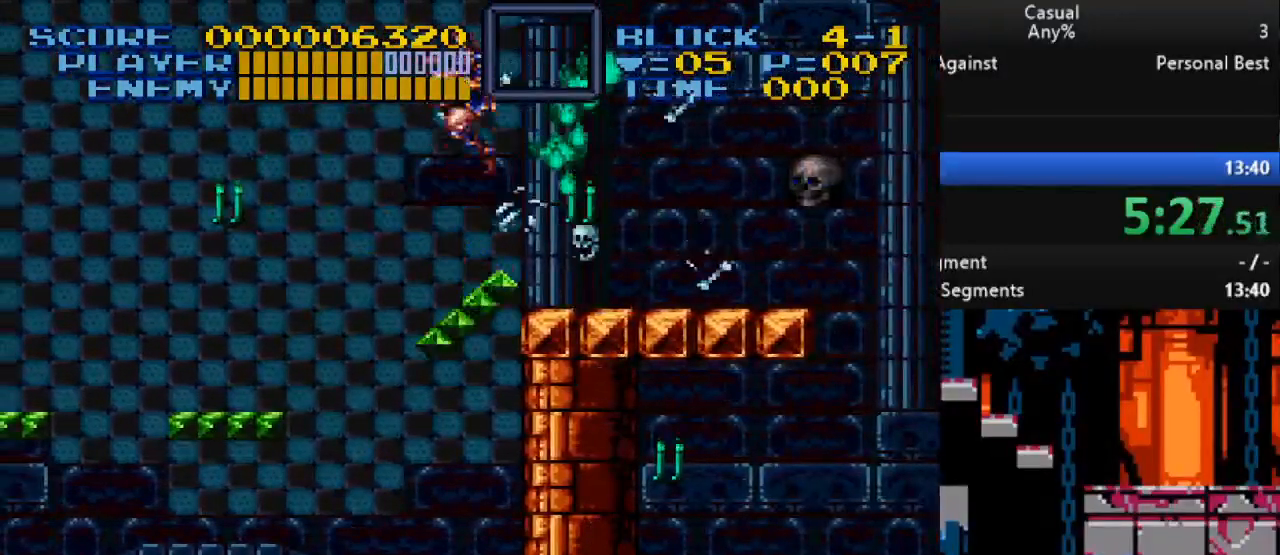
{"buttons": ["Y", "DPAD_DOWN"], "events": [[83, "B", "up"], [117, "DPAD_RIGHT", "down"], [350, "DPAD_RIGHT", "up"], [350, "Y", "down"], [367, "DPAD_DOWN", "down"]]}
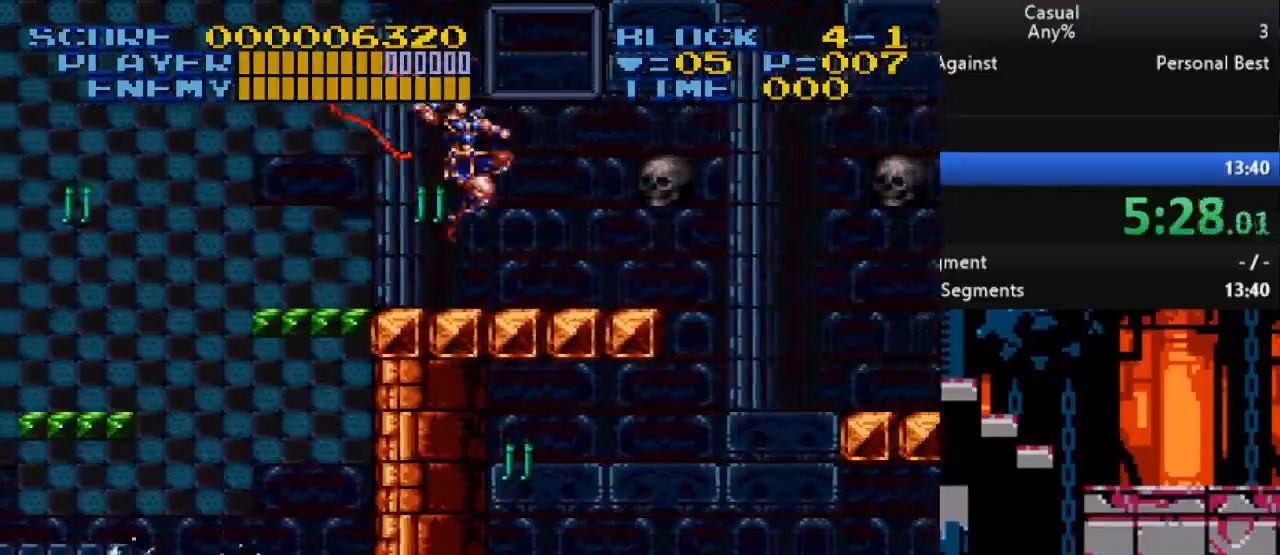
{"buttons": [], "events": [[133, "DPAD_DOWN", "up"], [267, "DPAD_LEFT", "down"], [417, "DPAD_LEFT", "up"], [417, "Y", "up"]]}
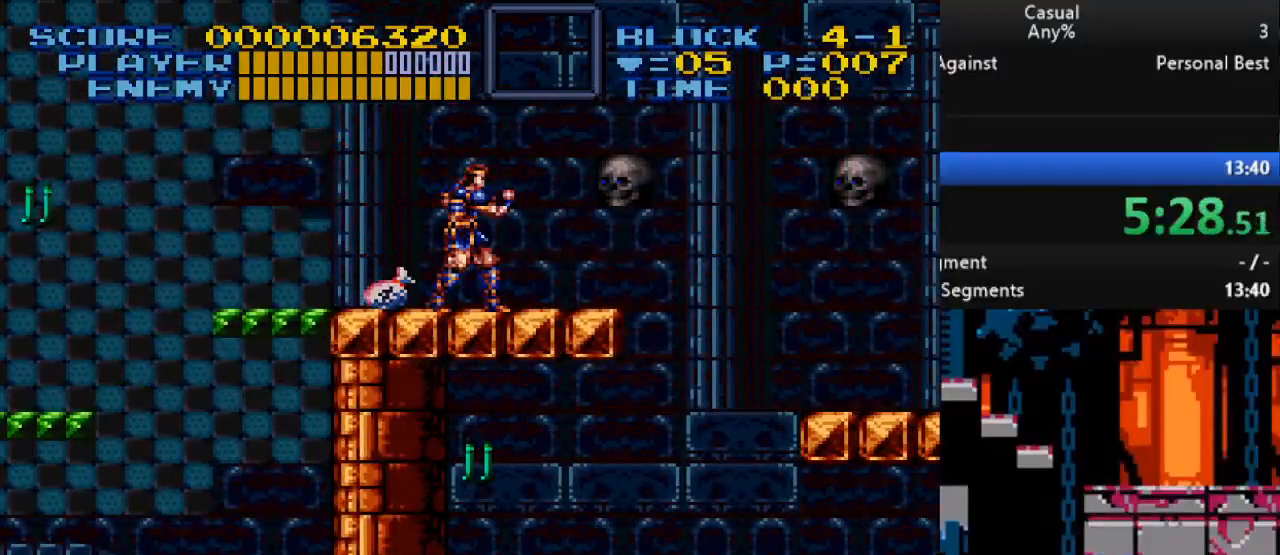
{"buttons": ["B", "DPAD_RIGHT"], "events": [[100, "DPAD_RIGHT", "down"], [367, "B", "down"]]}
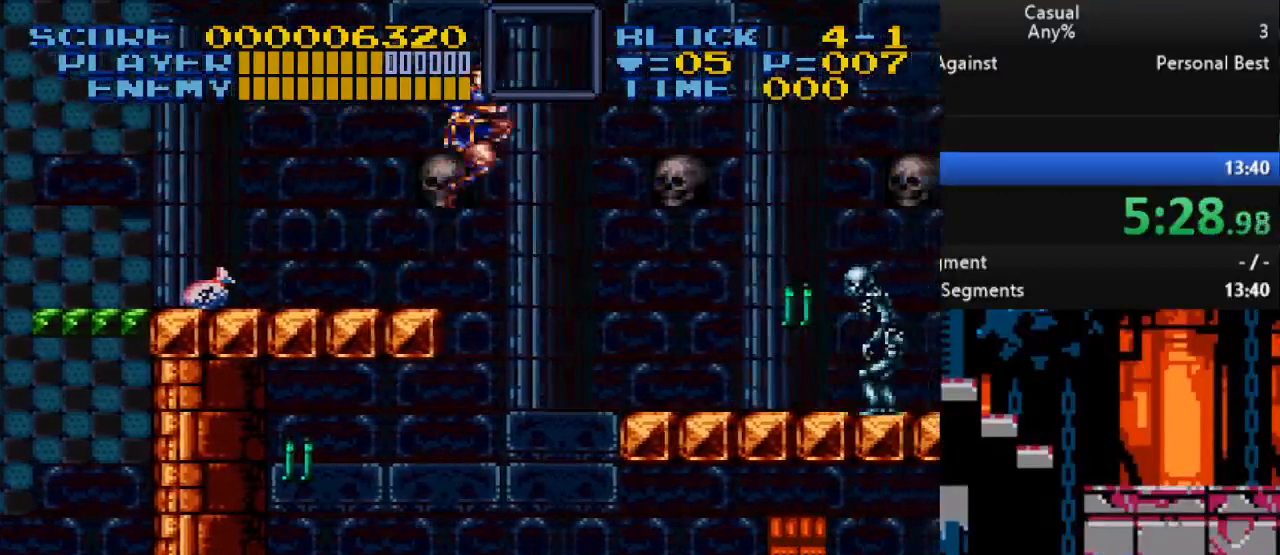
{"buttons": ["DPAD_LEFT"], "events": [[33, "B", "up"], [183, "DPAD_RIGHT", "up"], [317, "DPAD_LEFT", "down"]]}
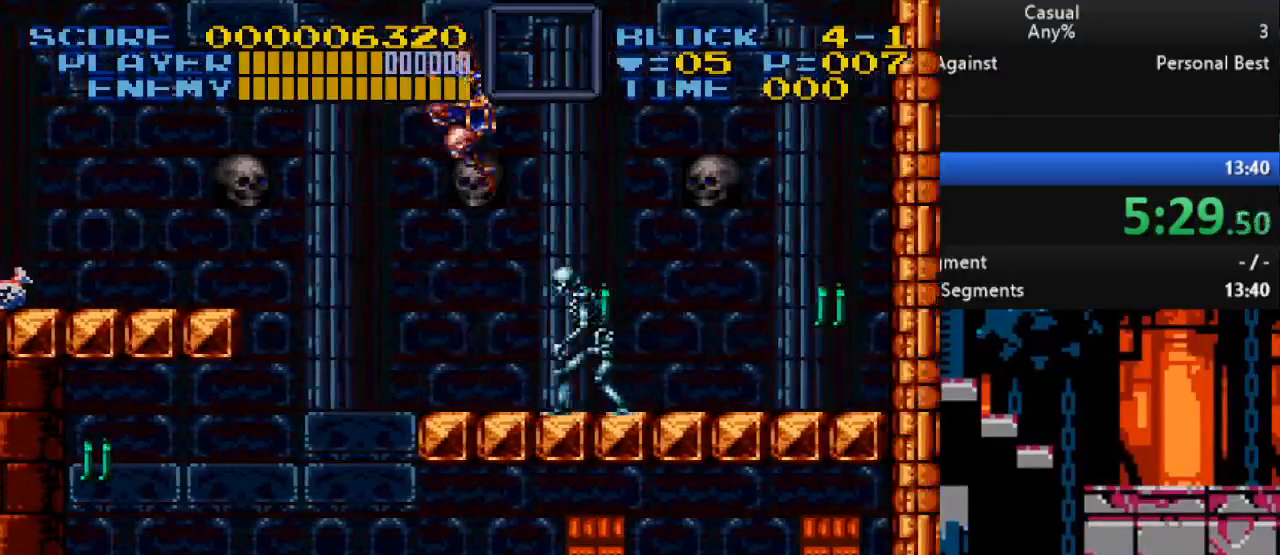
{"buttons": ["DPAD_LEFT"], "events": [[17, "DPAD_LEFT", "up"], [17, "DPAD_UP", "down"], [50, "DPAD_RIGHT", "down"], [50, "DPAD_UP", "up"], [167, "DPAD_RIGHT", "up"], [250, "DPAD_LEFT", "down"]]}
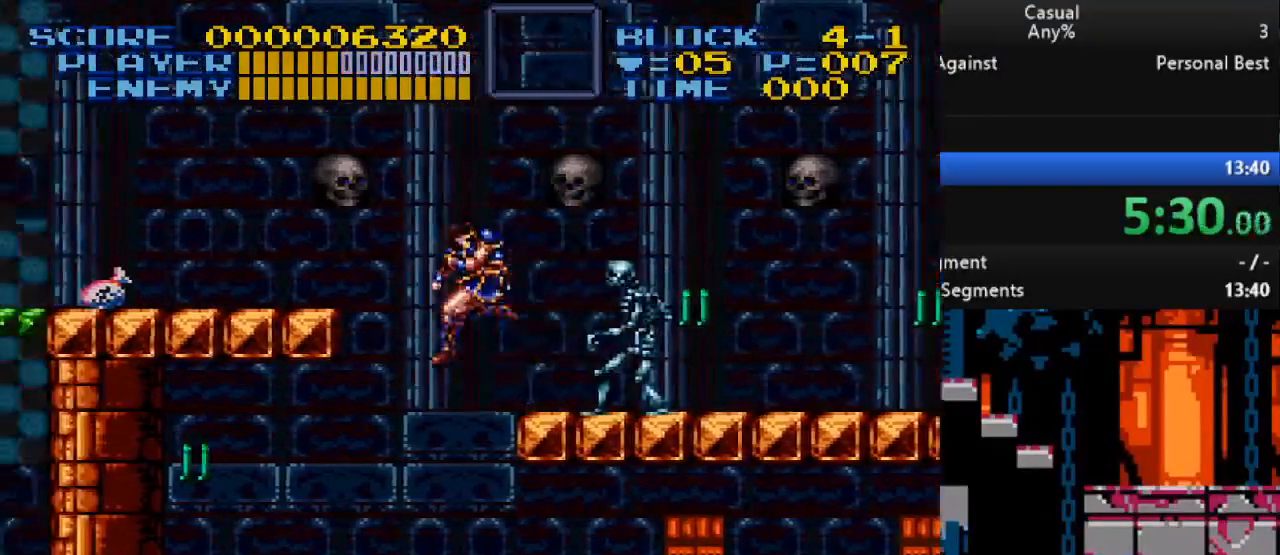
{"buttons": ["Y", "DPAD_UP", "DPAD_LEFT"], "events": [[383, "Y", "down"], [467, "DPAD_UP", "down"]]}
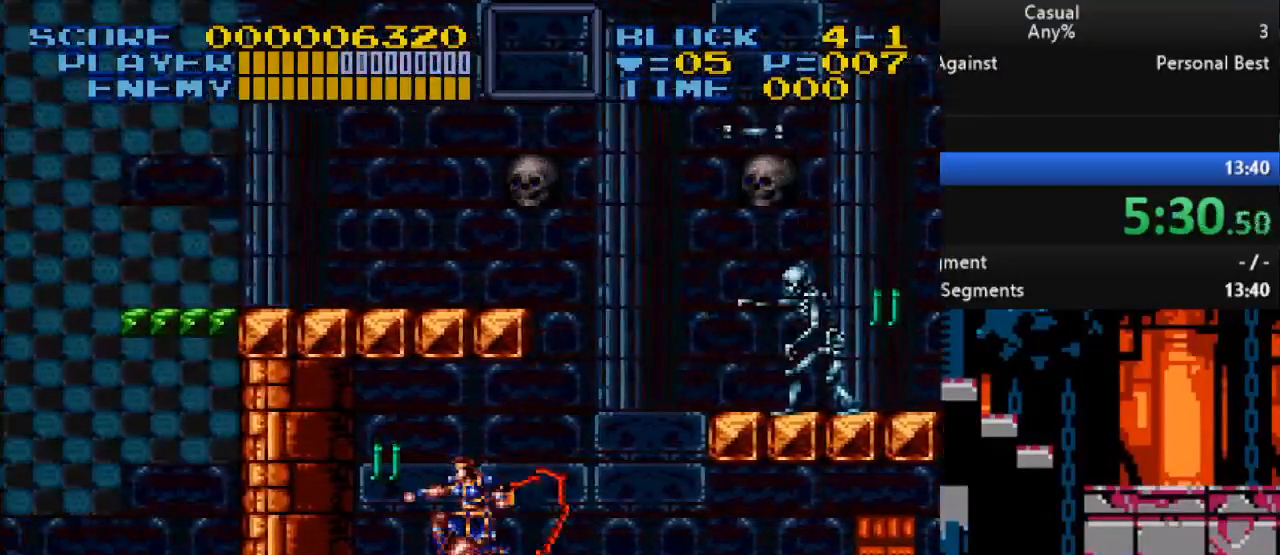
{"buttons": ["Y", "DPAD_UP", "DPAD_RIGHT"]}
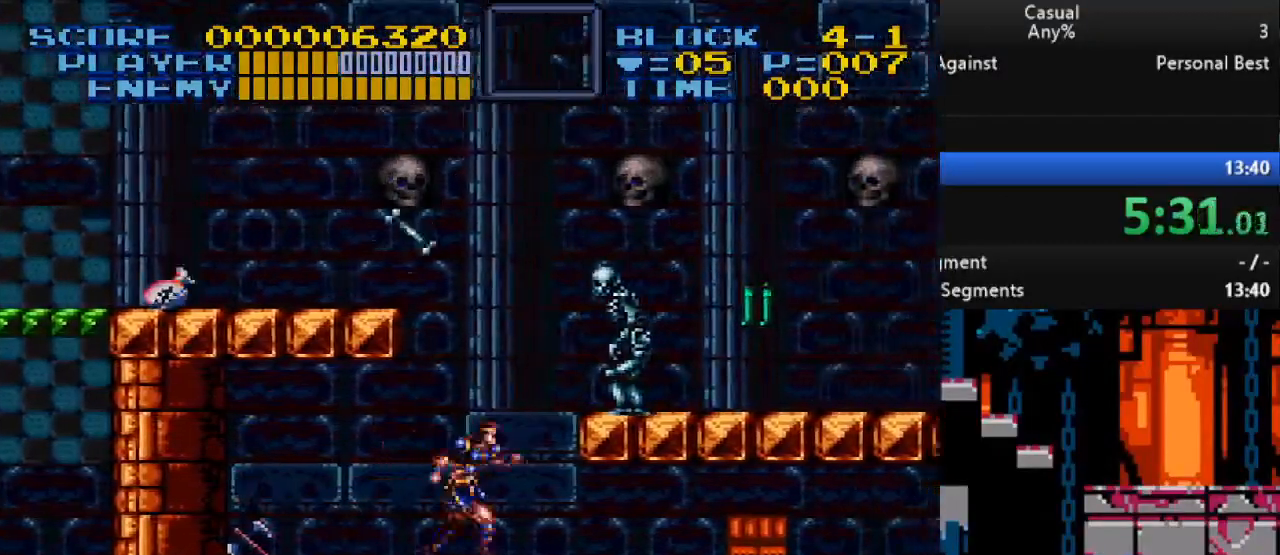
{"buttons": ["DPAD_LEFT"], "events": [[300, "DPAD_RIGHT", "up"], [317, "DPAD_LEFT", "down"], [350, "DPAD_UP", "up"], [367, "Y", "up"]]}
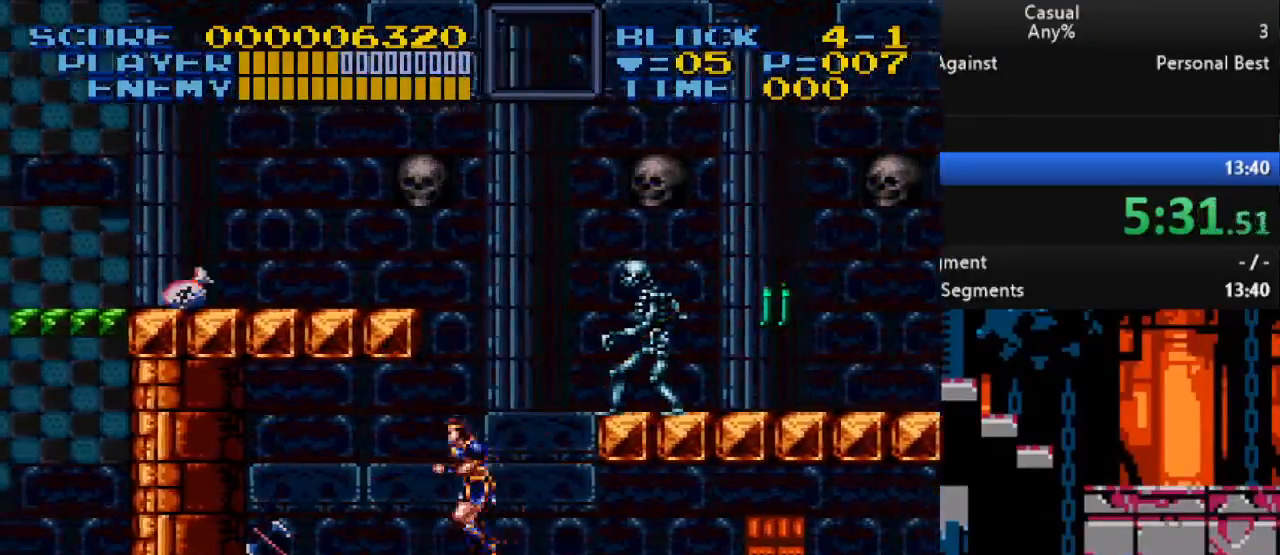
{"buttons": ["DPAD_RIGHT"], "events": [[300, "DPAD_UP", "down"], [333, "DPAD_LEFT", "up"], [350, "DPAD_RIGHT", "down"], [367, "DPAD_UP", "up"]]}
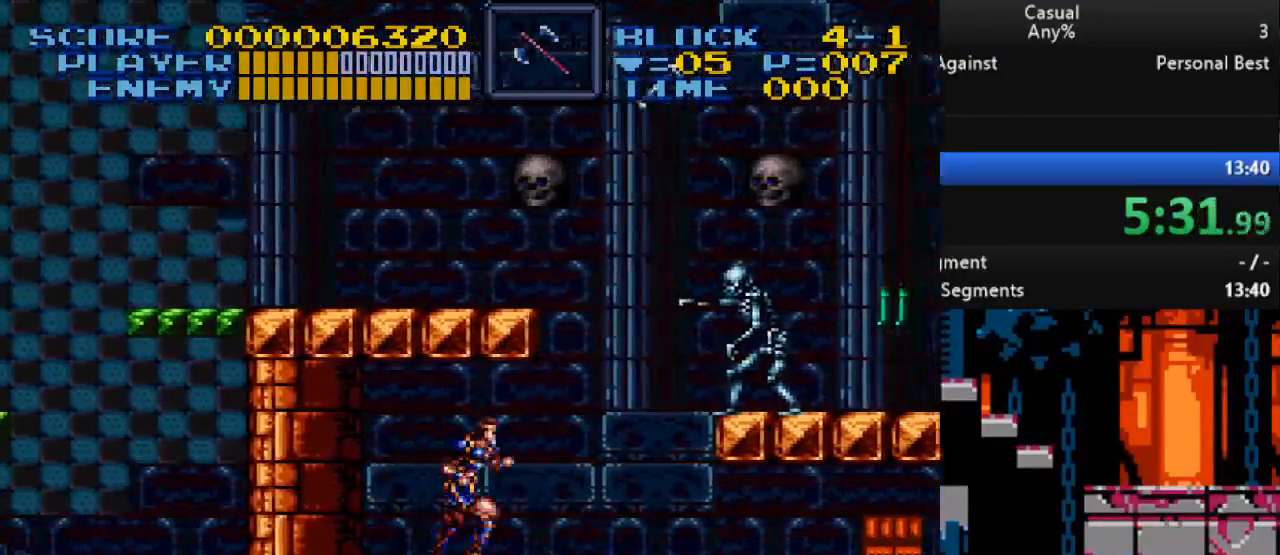
{"buttons": [], "events": [[100, "X", "down"], [150, "DPAD_RIGHT", "up"], [283, "X", "up"]]}
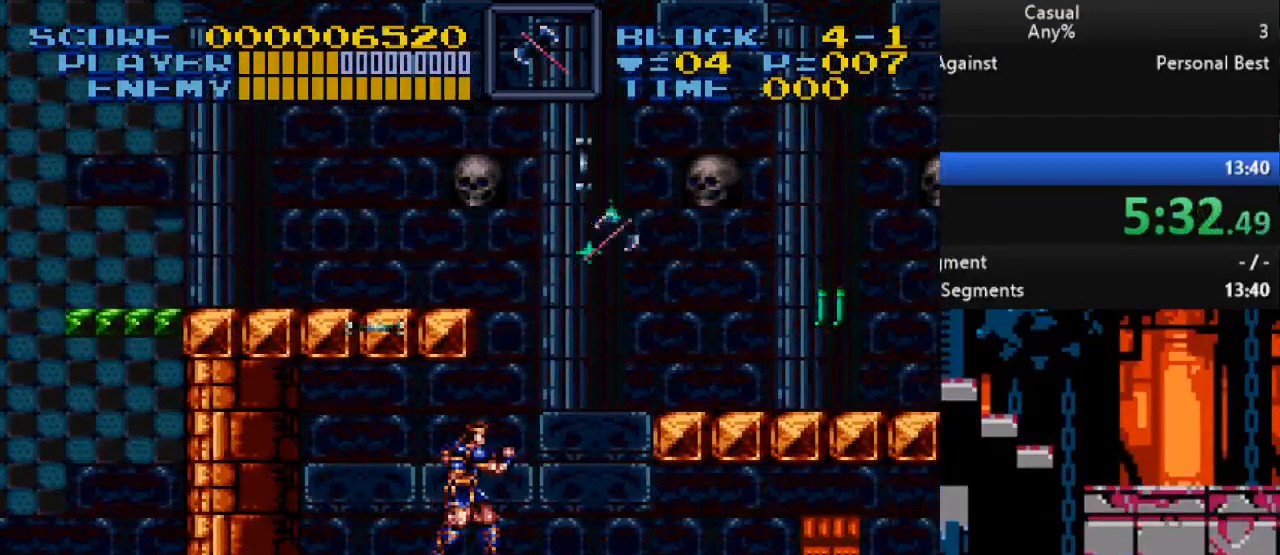
{"buttons": ["DPAD_RIGHT"], "events": [[133, "DPAD_LEFT", "down"], [350, "DPAD_UP", "down"], [367, "DPAD_LEFT", "up"], [383, "DPAD_RIGHT", "down"], [383, "DPAD_UP", "up"]]}
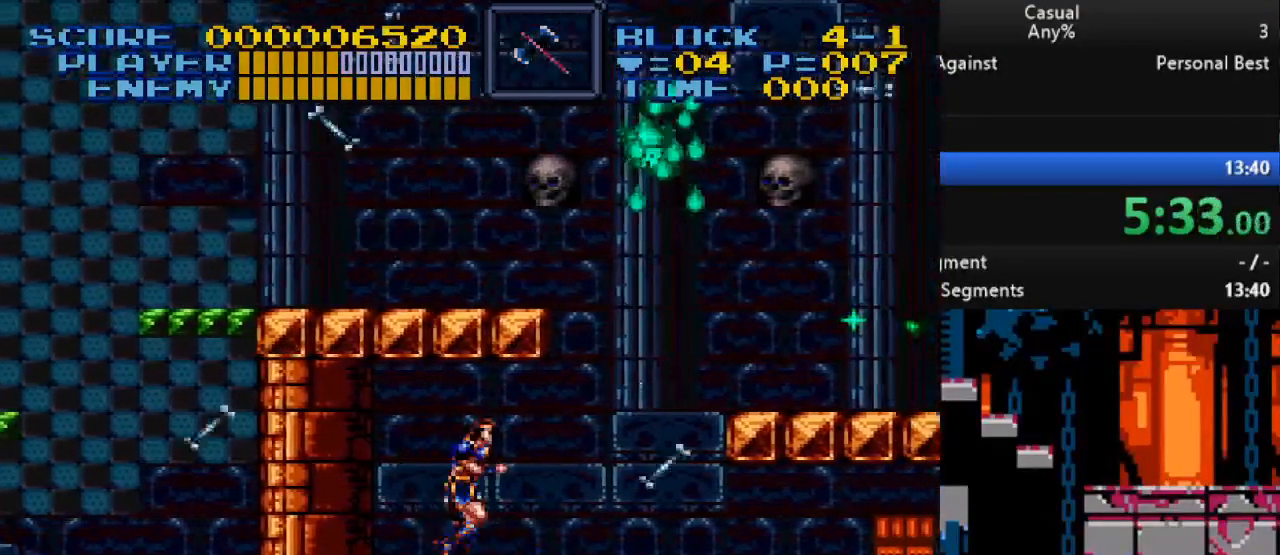
{"buttons": ["B", "Y", "DPAD_RIGHT"], "events": [[267, "B", "down"], [400, "Y", "down"]]}
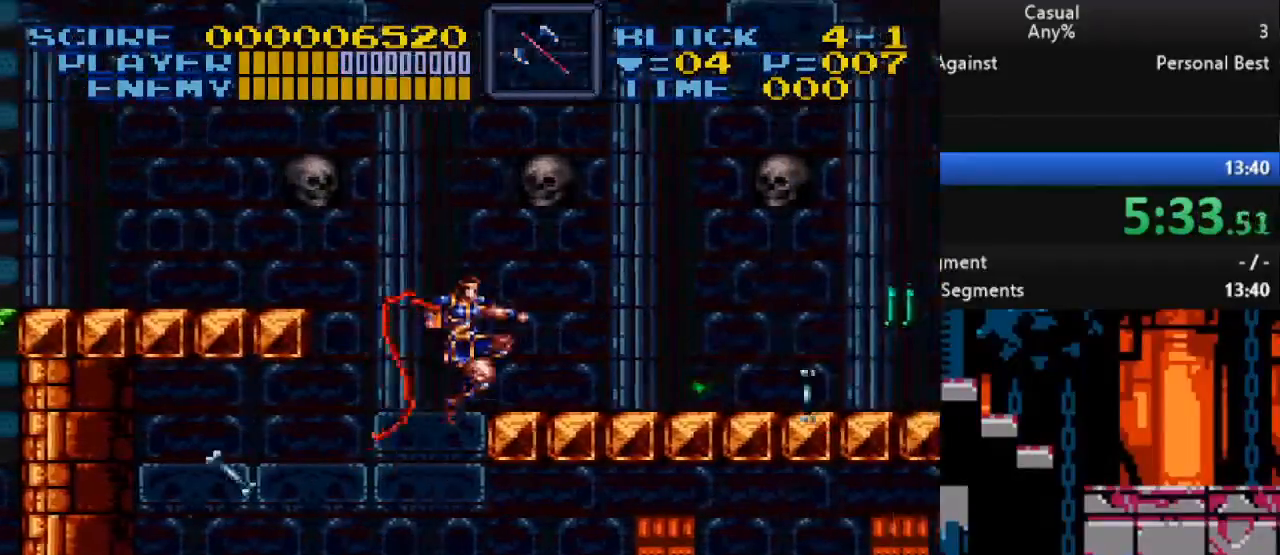
{"buttons": ["Y", "DPAD_RIGHT"], "events": [[33, "B", "up"], [100, "Y", "up"], [500, "Y", "down"]]}
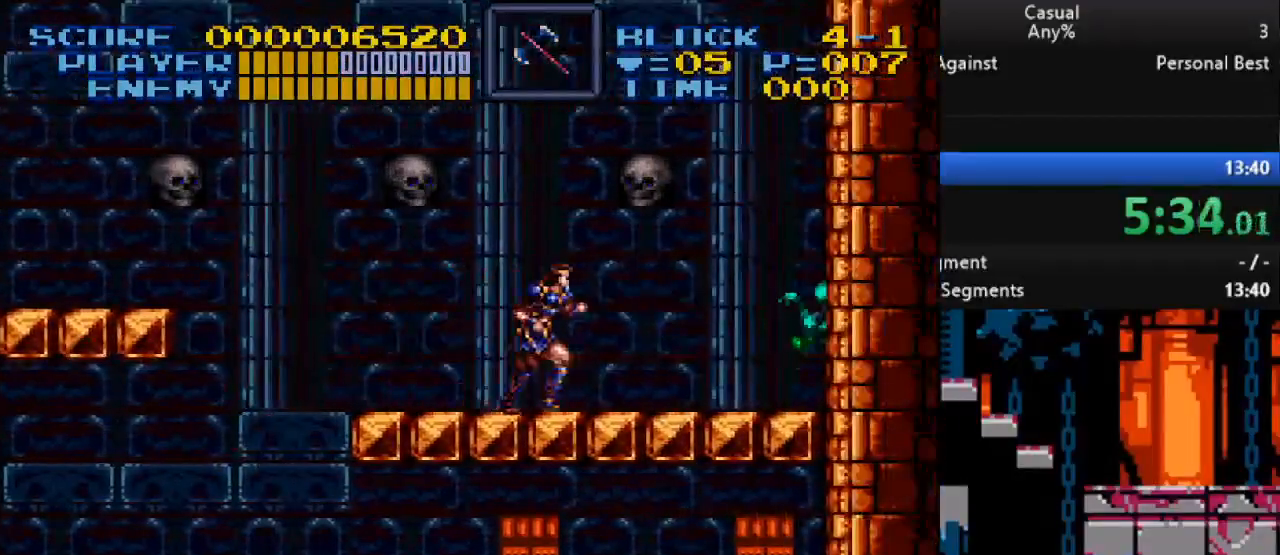
{"buttons": ["DPAD_LEFT"], "events": [[250, "DPAD_RIGHT", "up"], [300, "DPAD_LEFT", "down"], [300, "Y", "up"]]}
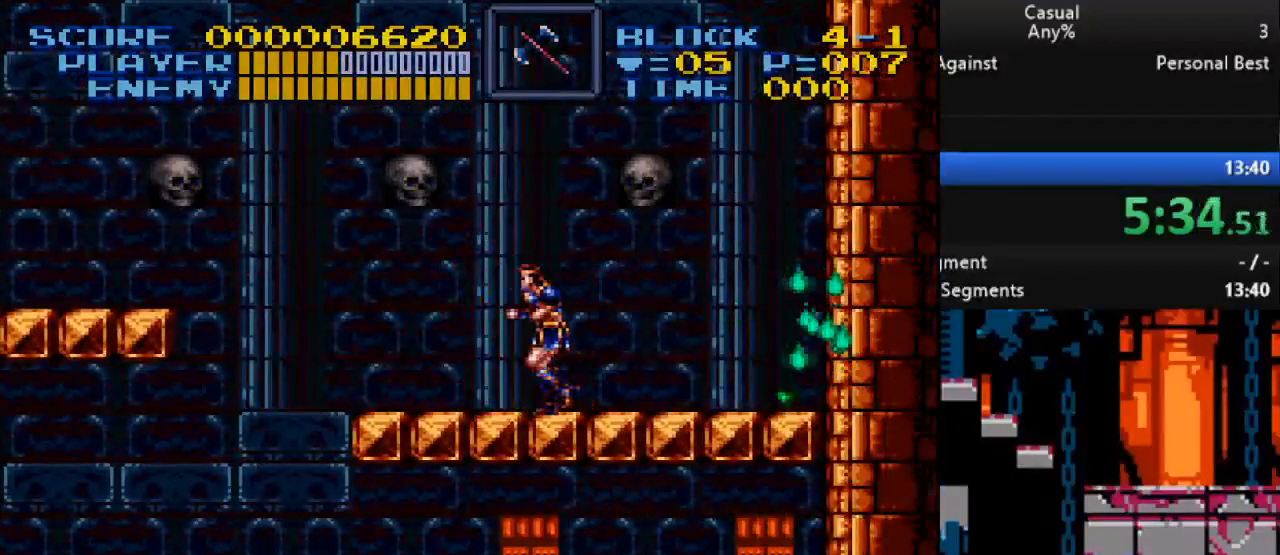
{"buttons": ["DPAD_LEFT"], "events": []}
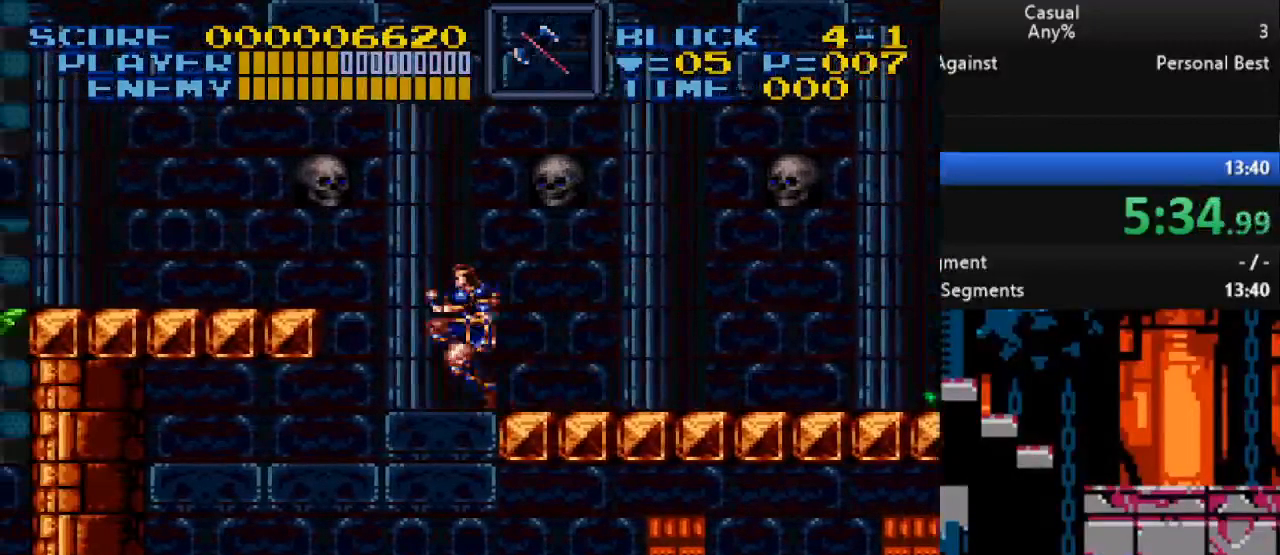
{"buttons": ["DPAD_RIGHT"], "events": [[183, "DPAD_LEFT", "up"], [250, "DPAD_RIGHT", "down"]]}
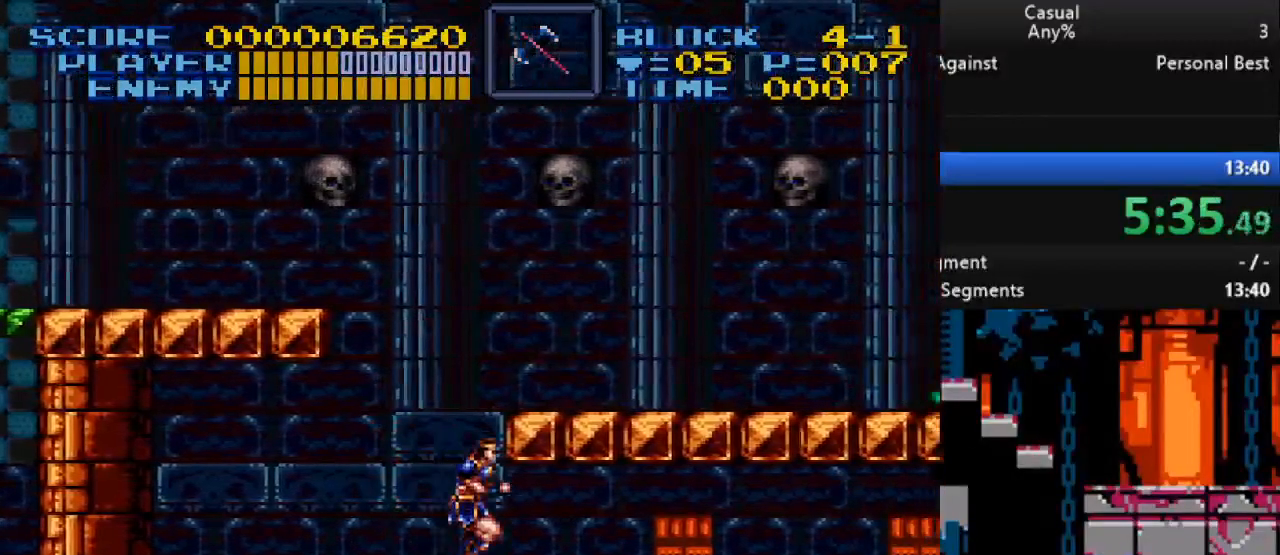
{"buttons": ["DPAD_RIGHT"], "events": []}
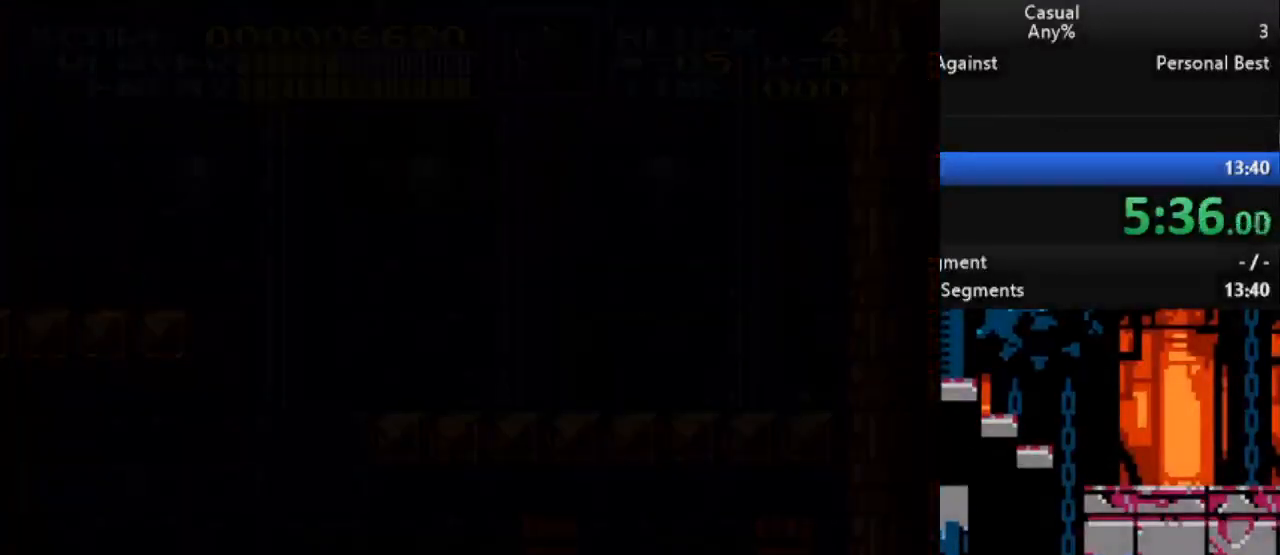
{"buttons": [], "events": [[167, "DPAD_RIGHT", "up"]]}
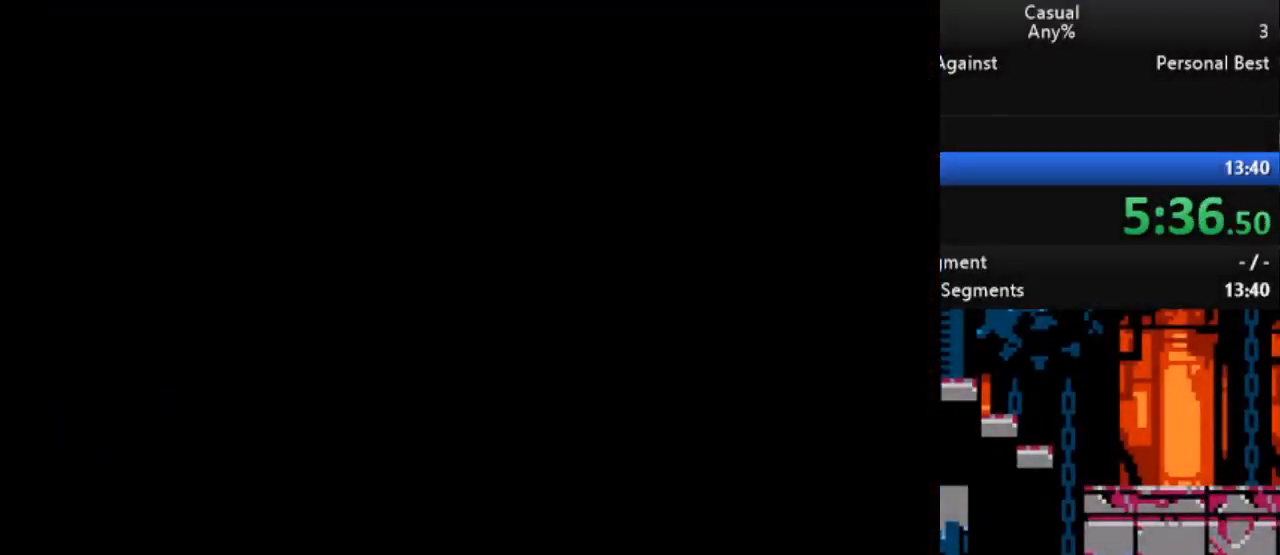
{"buttons": [], "events": []}
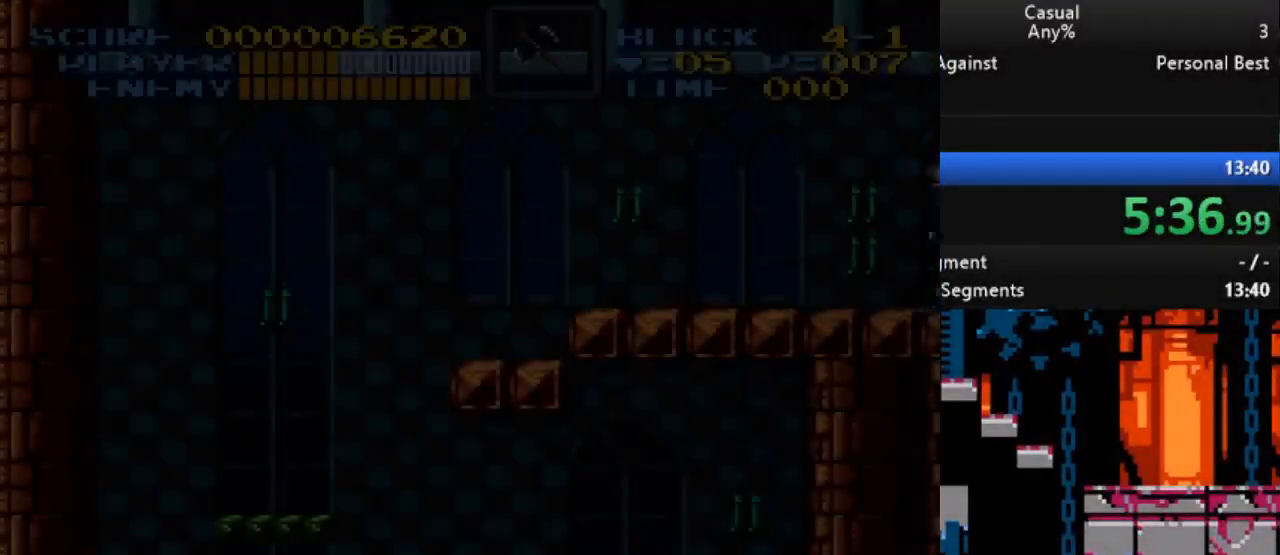
{"buttons": [], "events": []}
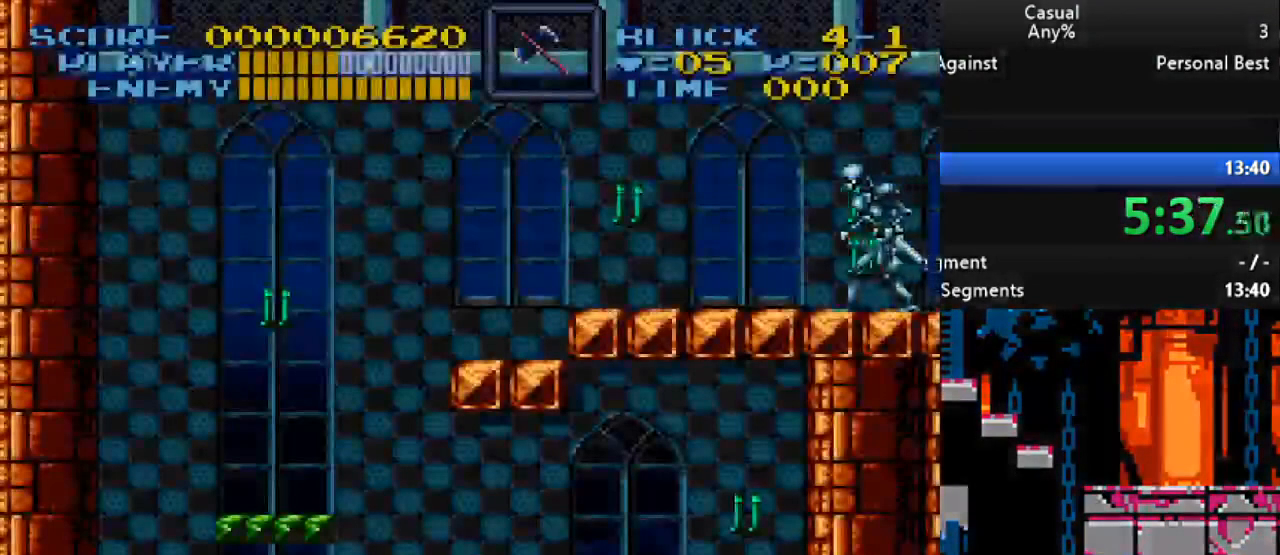
{"buttons": ["DPAD_UP", "DPAD_RIGHT"], "events": [[367, "DPAD_UP", "down"], [450, "DPAD_RIGHT", "down"]]}
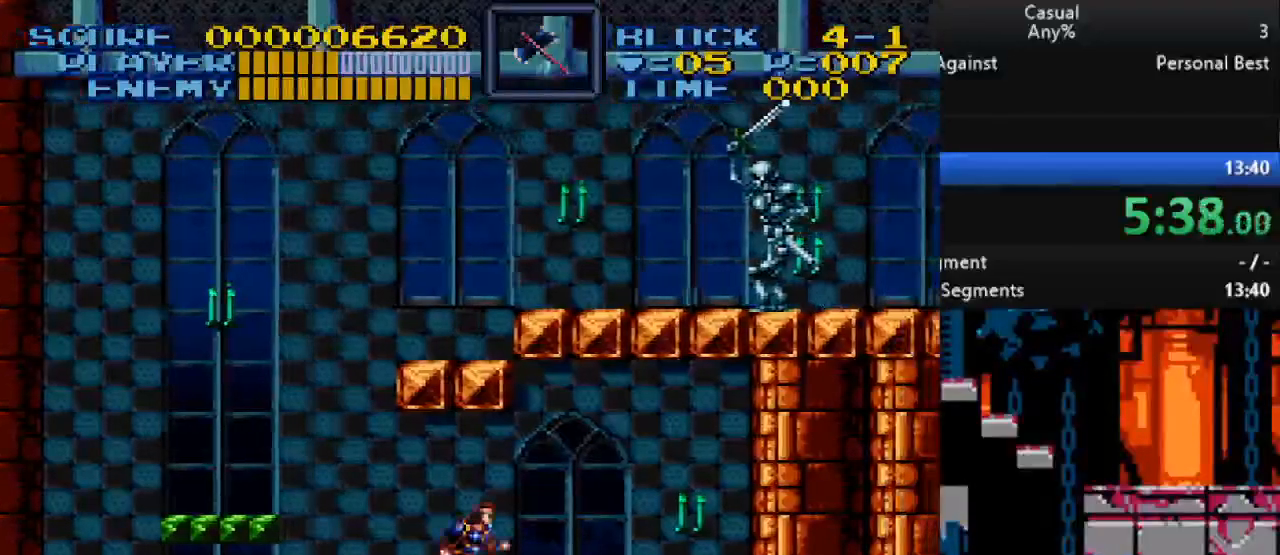
{"buttons": ["DPAD_RIGHT"], "events": [[183, "DPAD_UP", "up"], [217, "Y", "down"], [333, "DPAD_UP", "down"], [367, "DPAD_RIGHT", "up"], [400, "DPAD_RIGHT", "down"], [450, "DPAD_UP", "up"], [450, "Y", "up"]]}
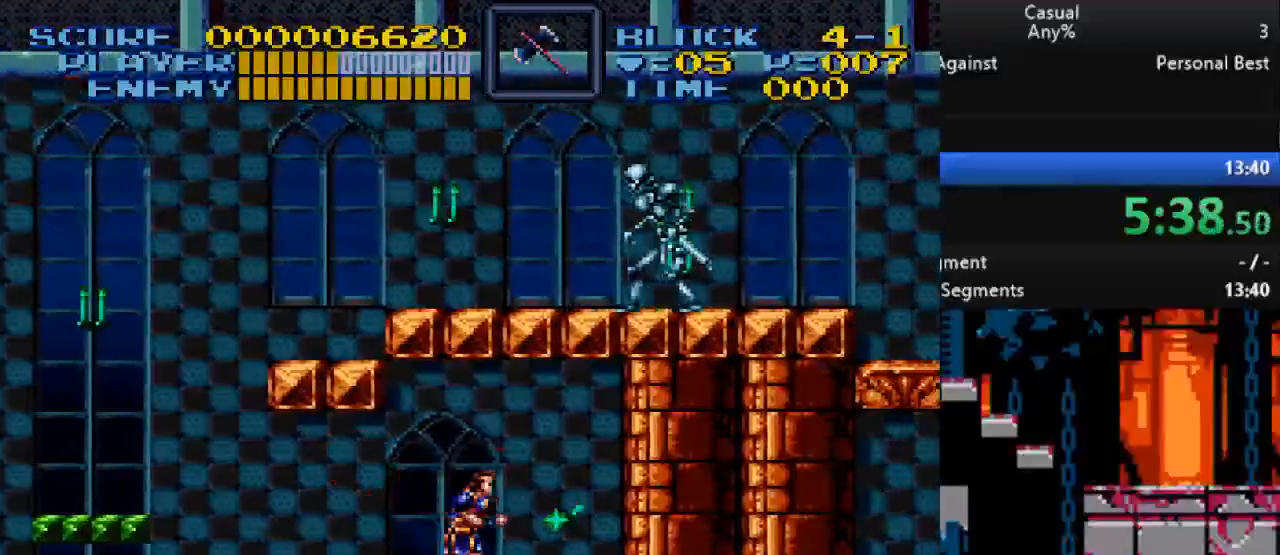
{"buttons": ["DPAD_UP", "DPAD_LEFT"], "events": [[233, "DPAD_LEFT", "down"], [233, "DPAD_RIGHT", "up"], [233, "DPAD_UP", "down"]]}
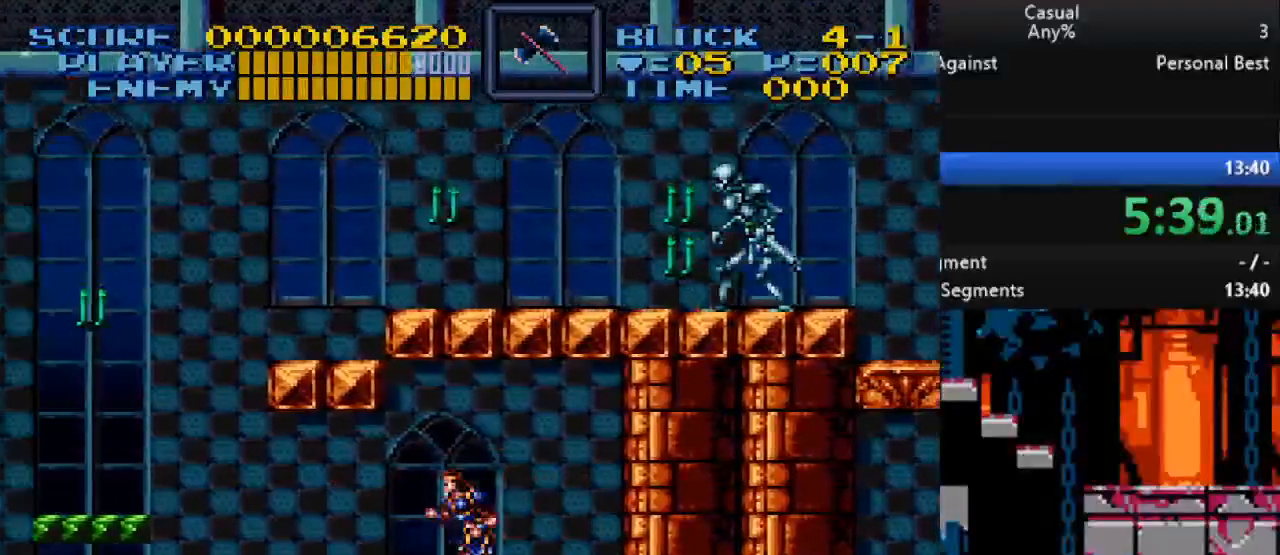
{"buttons": [], "events": [[50, "DPAD_LEFT", "up"], [67, "DPAD_RIGHT", "down"], [117, "Y", "down"], [417, "DPAD_RIGHT", "up"], [433, "DPAD_UP", "up"], [450, "Y", "up"]]}
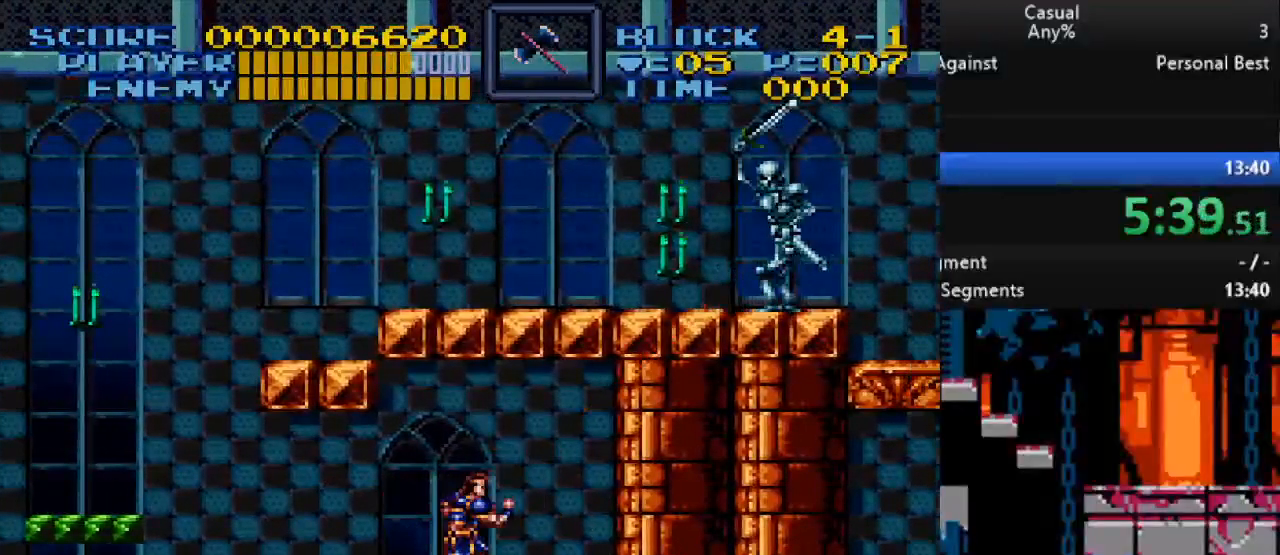
{"buttons": ["DPAD_LEFT"], "events": [[50, "DPAD_LEFT", "down"]]}
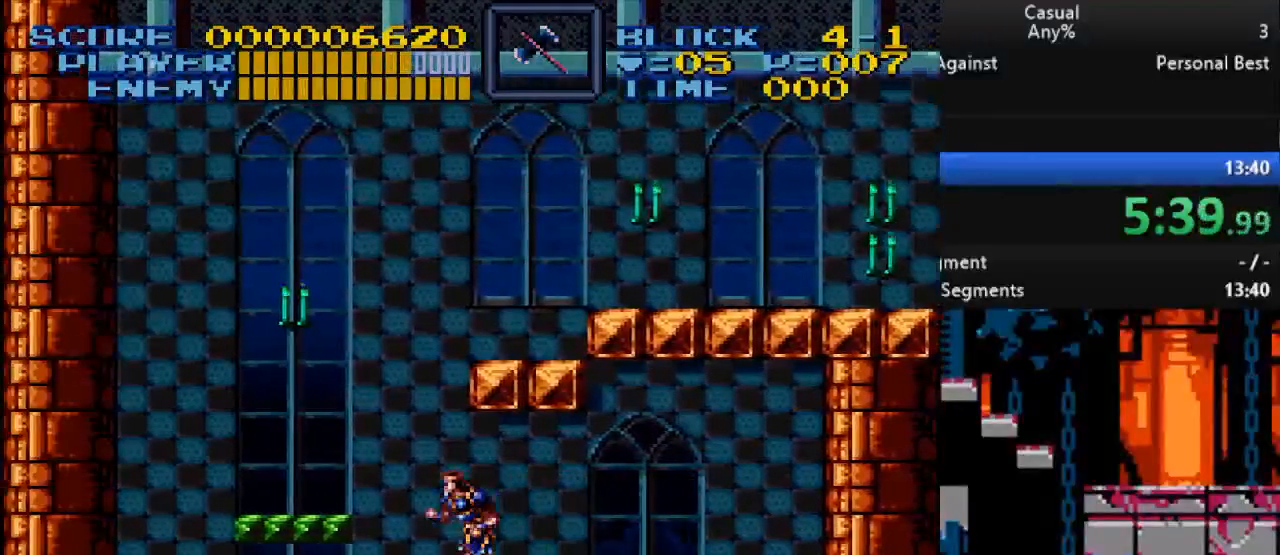
{"buttons": ["DPAD_RIGHT"], "events": [[33, "B", "down"], [100, "Y", "down"], [150, "DPAD_UP", "down"], [350, "DPAD_LEFT", "up"], [367, "B", "up"], [400, "DPAD_RIGHT", "down"], [400, "DPAD_UP", "up"], [400, "Y", "up"]]}
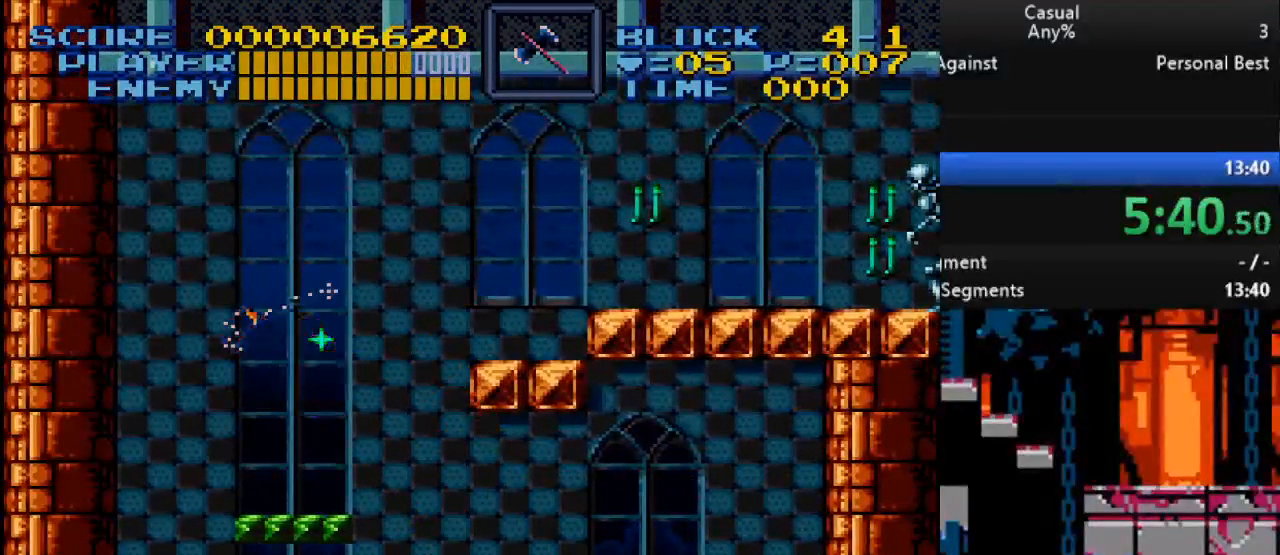
{"buttons": [], "events": [[117, "DPAD_RIGHT", "up"]]}
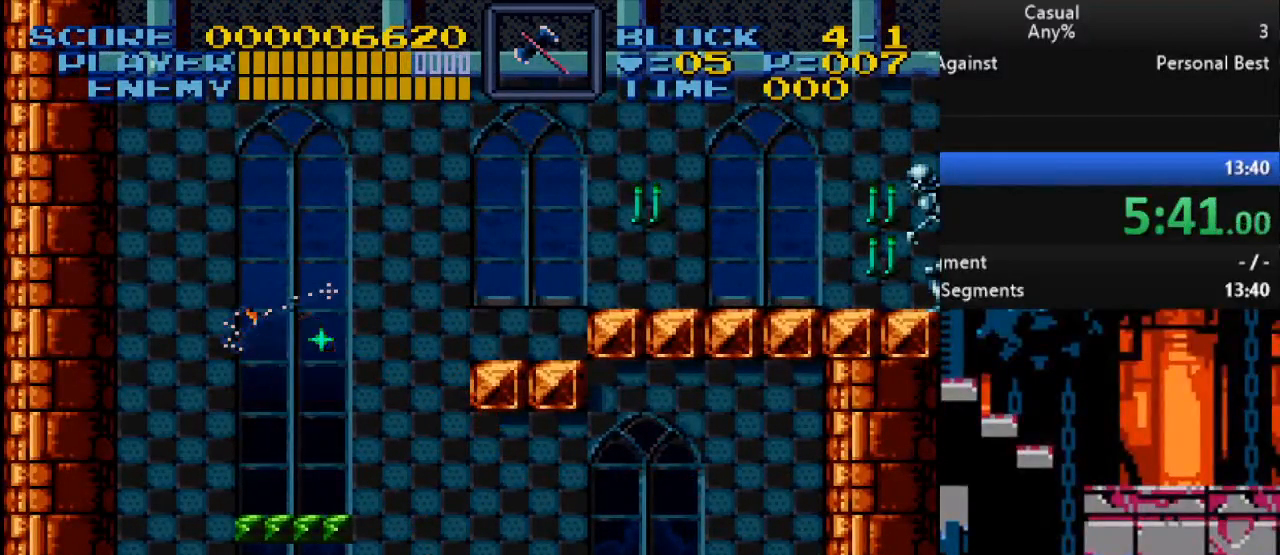
{"buttons": ["B", "DPAD_UP", "DPAD_RIGHT"], "events": [[50, "DPAD_RIGHT", "down"], [67, "DPAD_UP", "down"], [300, "DPAD_RIGHT", "up"], [333, "DPAD_LEFT", "down"], [367, "DPAD_LEFT", "up"], [400, "DPAD_RIGHT", "down"], [467, "B", "down"]]}
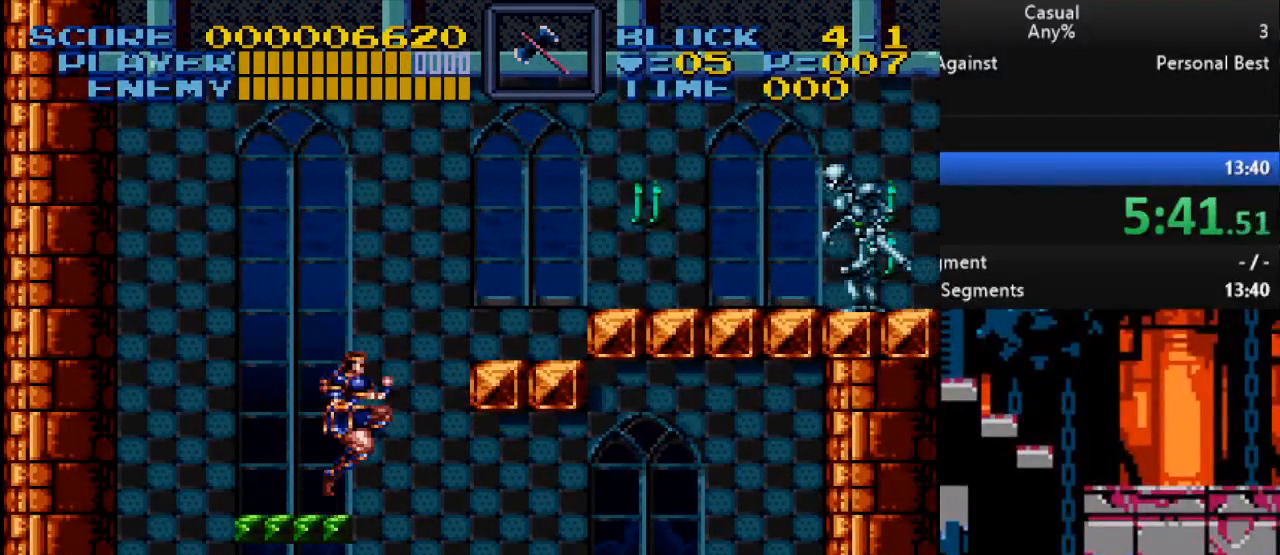
{"buttons": ["DPAD_DOWN"], "events": [[183, "B", "up"], [250, "DPAD_UP", "up"], [267, "DPAD_RIGHT", "up"], [300, "X", "down"], [433, "X", "up"], [500, "DPAD_DOWN", "down"]]}